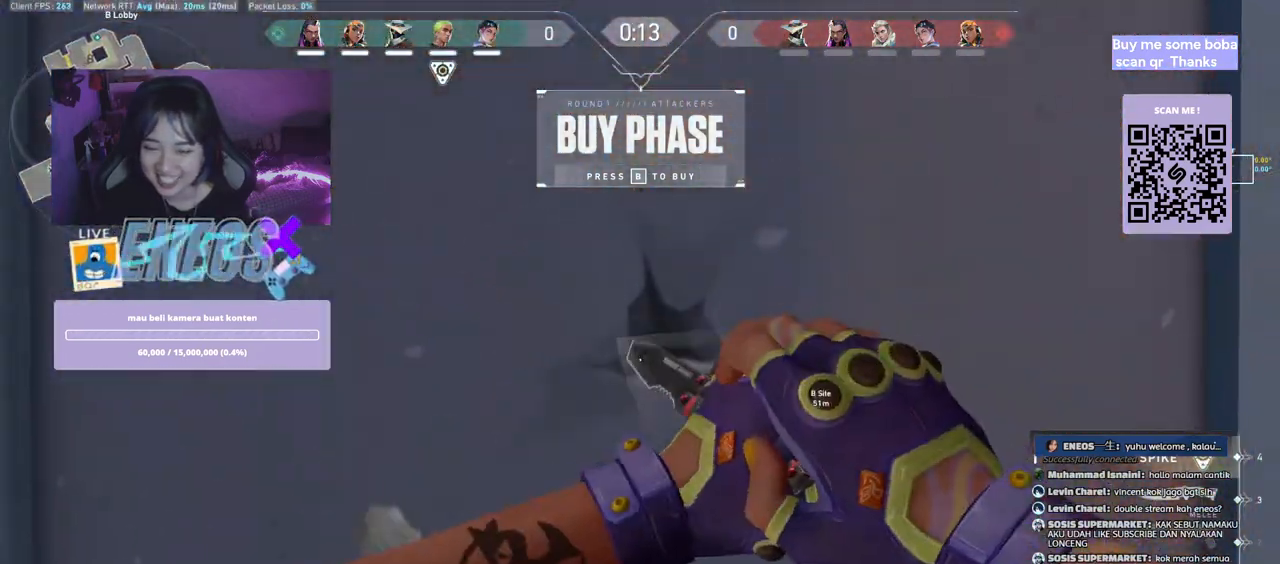
Gameplay with keyboard and mouse; each line is a JSON object with the keys and mouse buttons held at the frame after it. "events" lists presses ("down") and releases ("up") of "a", "ctrl", "d", "e", "q", "s", "shift", "space", "w", "mouse_left", "mouse_wheel", "mouse_right", "mouse_mb4" and "mouse_mb5" between this image and that frame as [ms after this image, input, new state], when the widget could be followed in between. "mouse_left", "mouse_wheel", "mouse_right", "mouse_mb4", "mouse_mb5" = the "left", "wheel", "right", "mb4", "mb5" buttons of the "mouse" list. No other keys are recorded. "wheel" means that the mouse wheel is clicked or scrolled. Mouse movement is not recorded.
{"keys": ["s"], "mouse": [], "events": []}
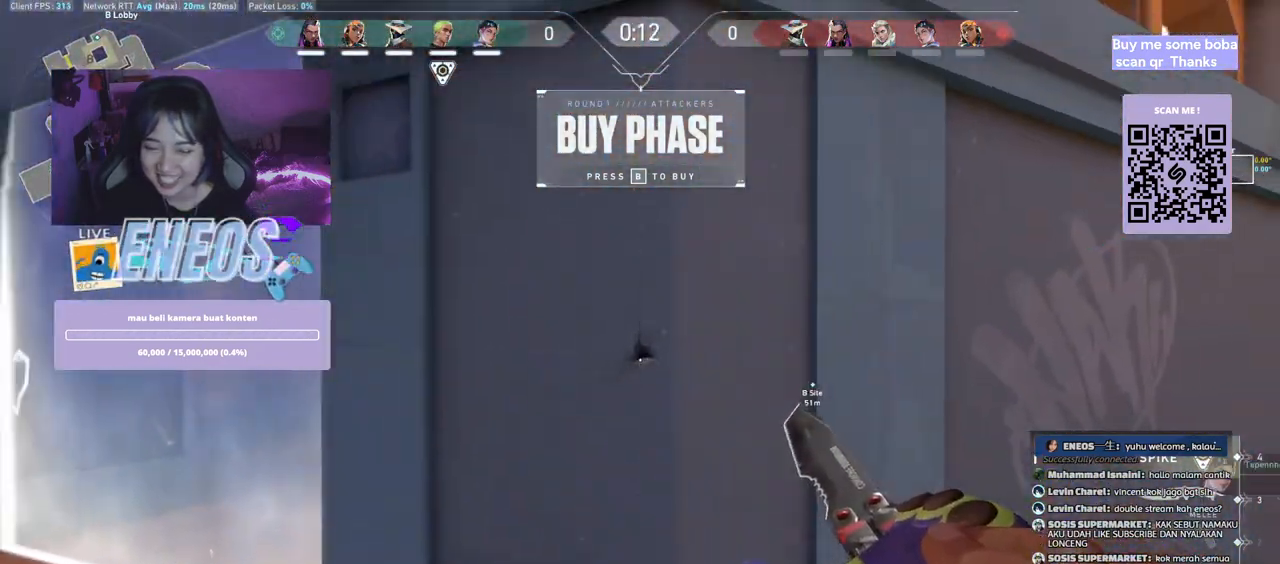
{"keys": ["a", "space", "w"], "mouse": [], "events": [[50, "s", "up"], [284, "w", "down"], [450, "a", "down"], [484, "space", "down"]]}
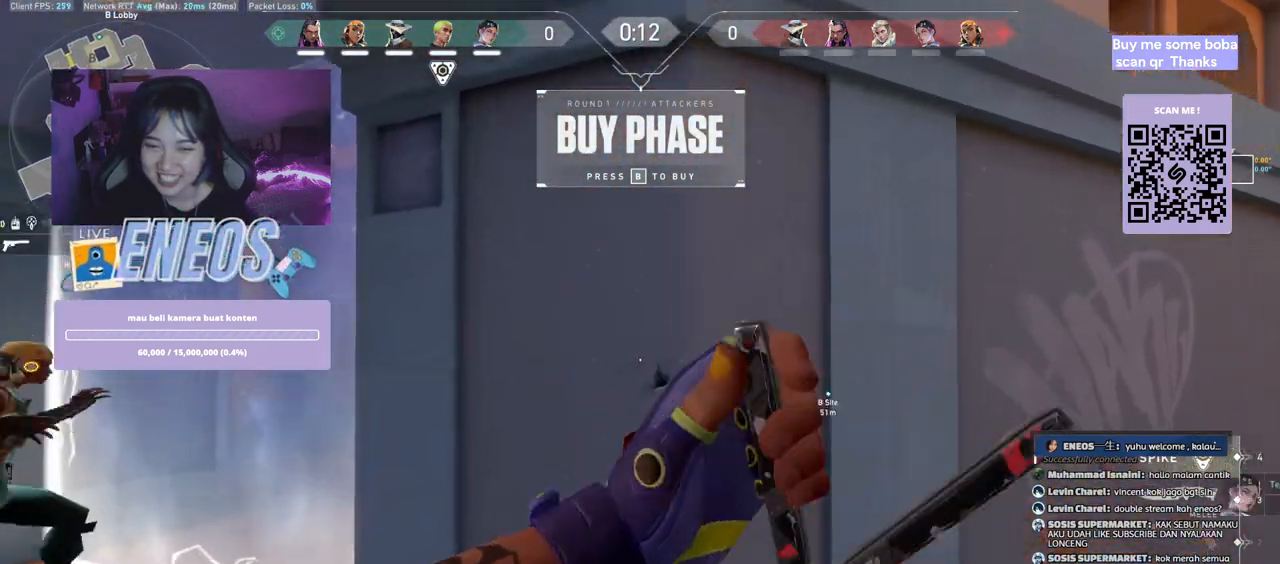
{"keys": ["a", "d", "shift", "space"], "mouse": [], "events": [[34, "w", "up"], [217, "shift", "down"], [267, "mouse_right", "down"], [484, "d", "down"], [500, "mouse_right", "up"]]}
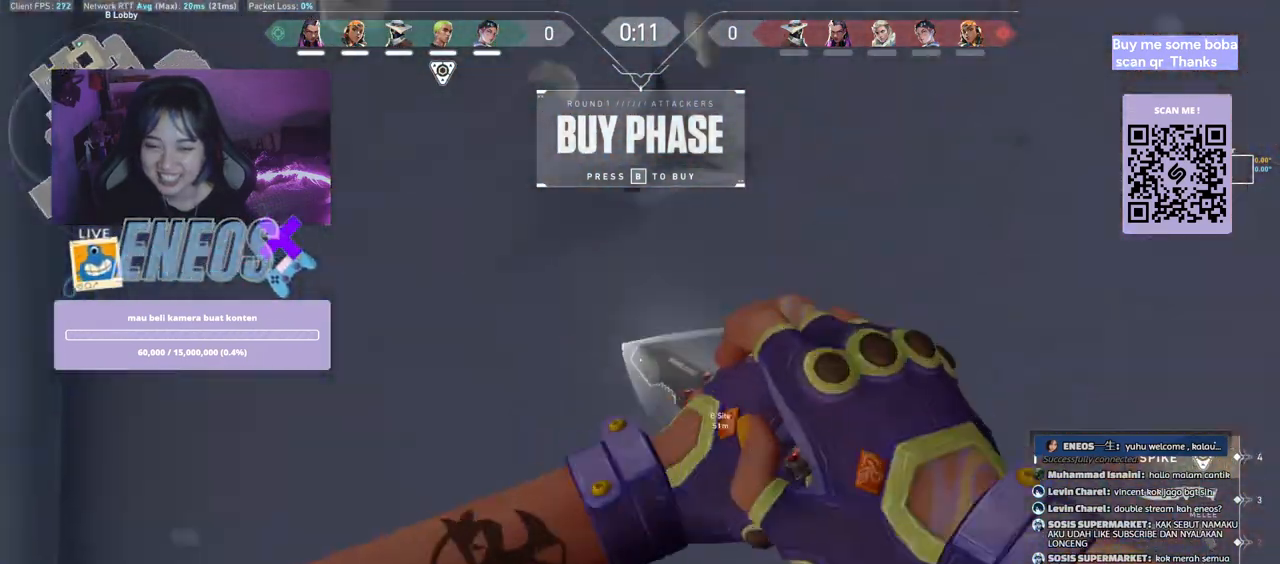
{"keys": ["d"], "mouse": [], "events": [[467, "shift", "up"], [484, "a", "up"], [500, "space", "up"]]}
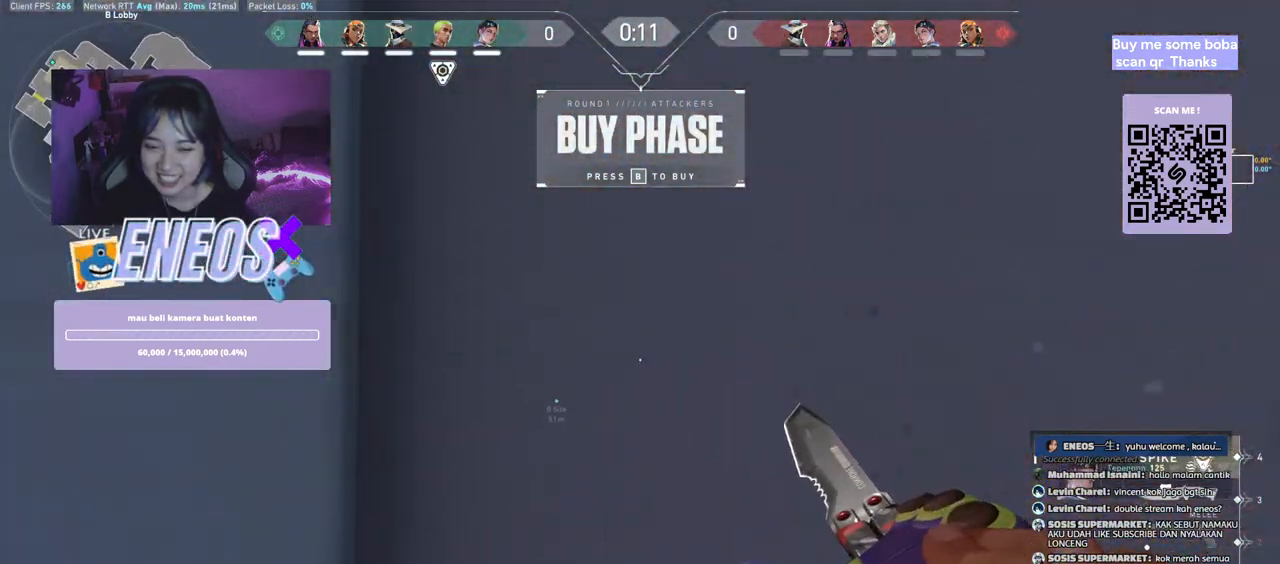
{"keys": ["ctrl"], "mouse": ["right"], "events": [[50, "d", "up"], [267, "ctrl", "down"], [467, "mouse_right", "down"]]}
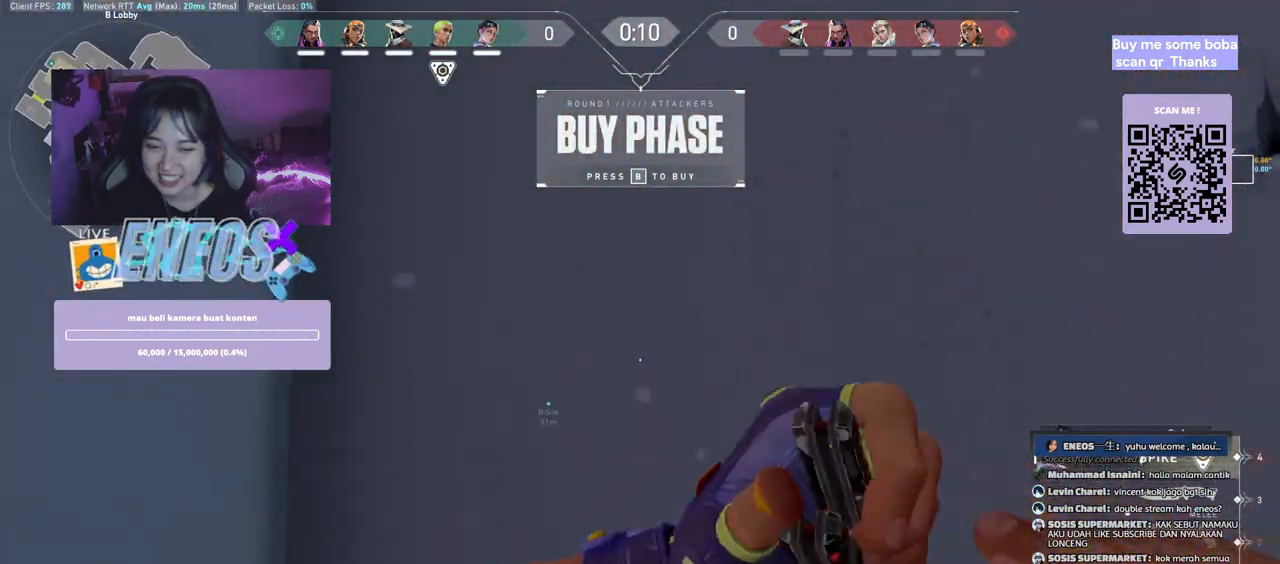
{"keys": ["d"], "mouse": [], "events": [[167, "mouse_right", "up"], [384, "ctrl", "up"], [417, "d", "down"]]}
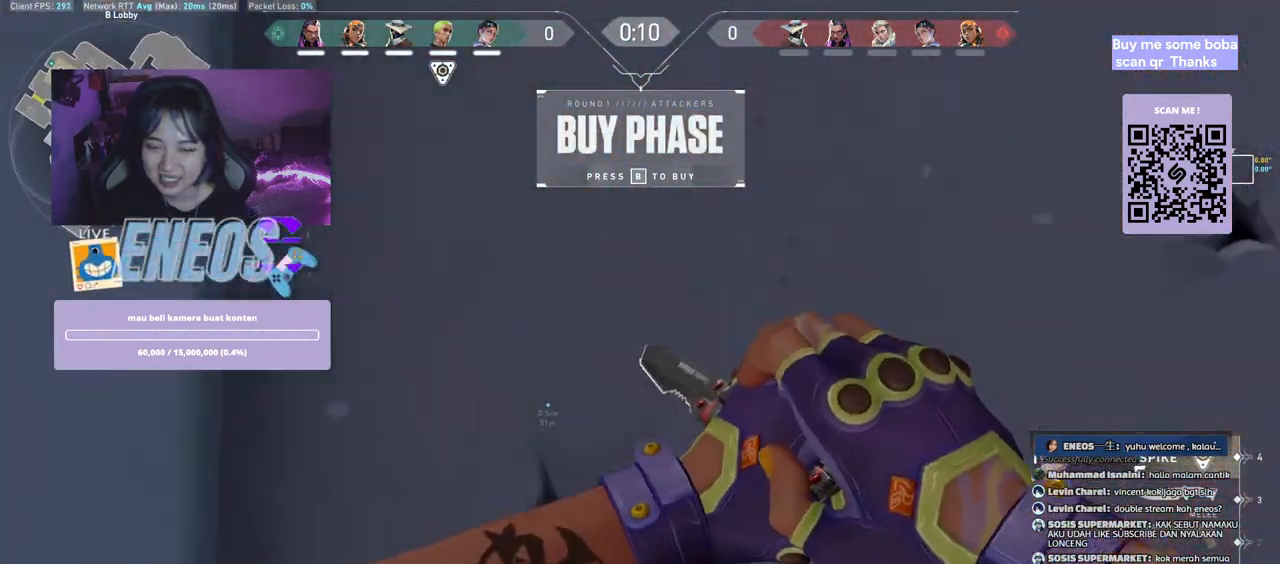
{"keys": ["a", "shift", "space"], "mouse": [], "events": [[284, "w", "down"], [334, "d", "up"], [400, "space", "down"], [434, "a", "down"], [450, "w", "up"], [467, "shift", "down"]]}
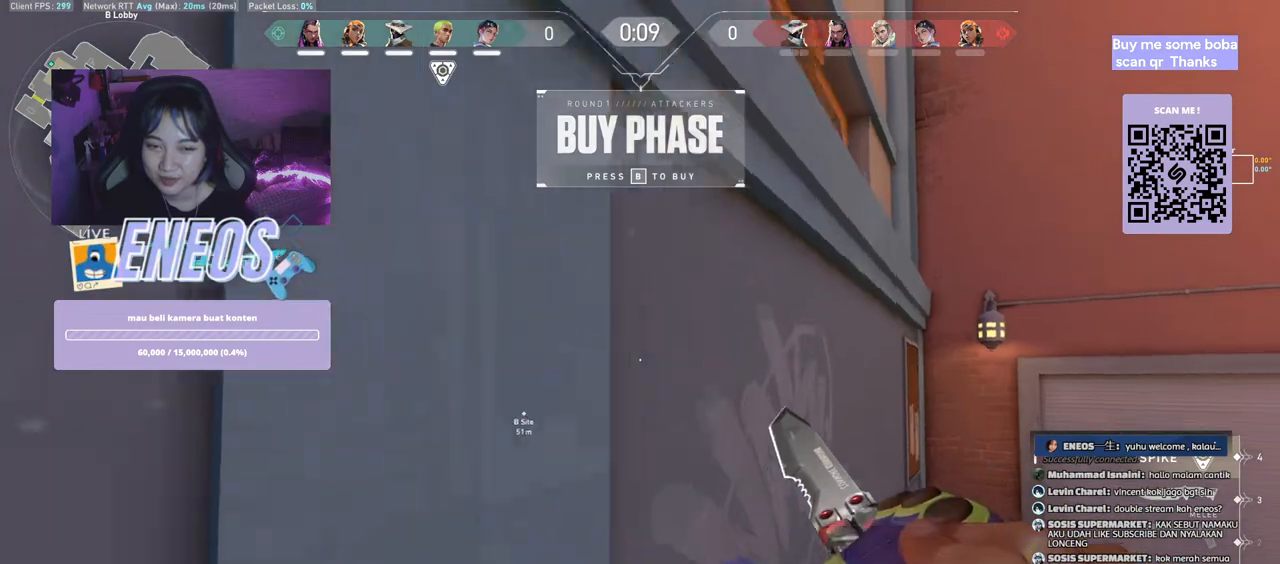
{"keys": ["a", "s", "shift", "space"], "mouse": [], "events": [[200, "mouse_right", "down"], [400, "mouse_right", "up"], [417, "s", "down"]]}
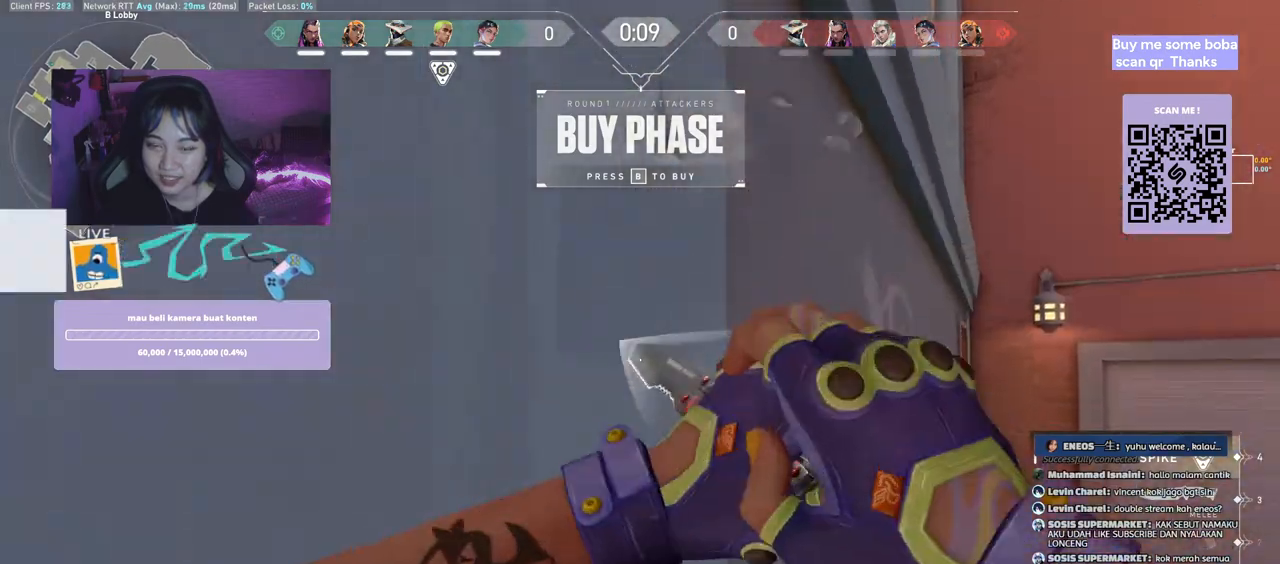
{"keys": ["space"], "mouse": [], "events": [[484, "a", "up"], [484, "s", "up"], [484, "shift", "up"]]}
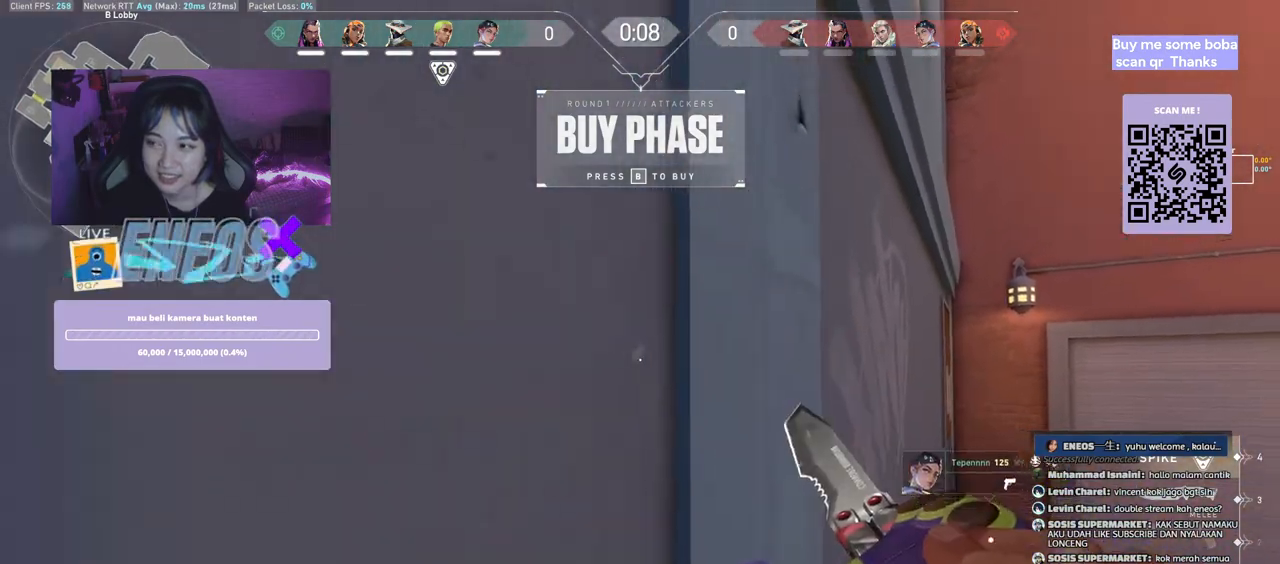
{"keys": [], "mouse": [], "events": [[50, "space", "up"]]}
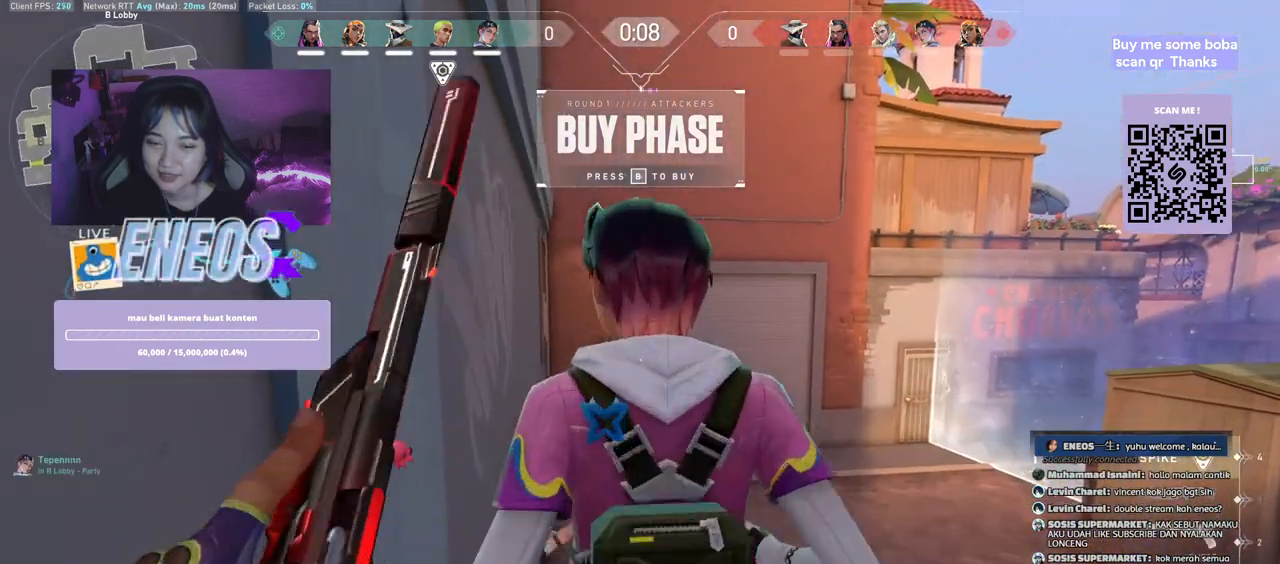
{"keys": [], "mouse": [], "events": []}
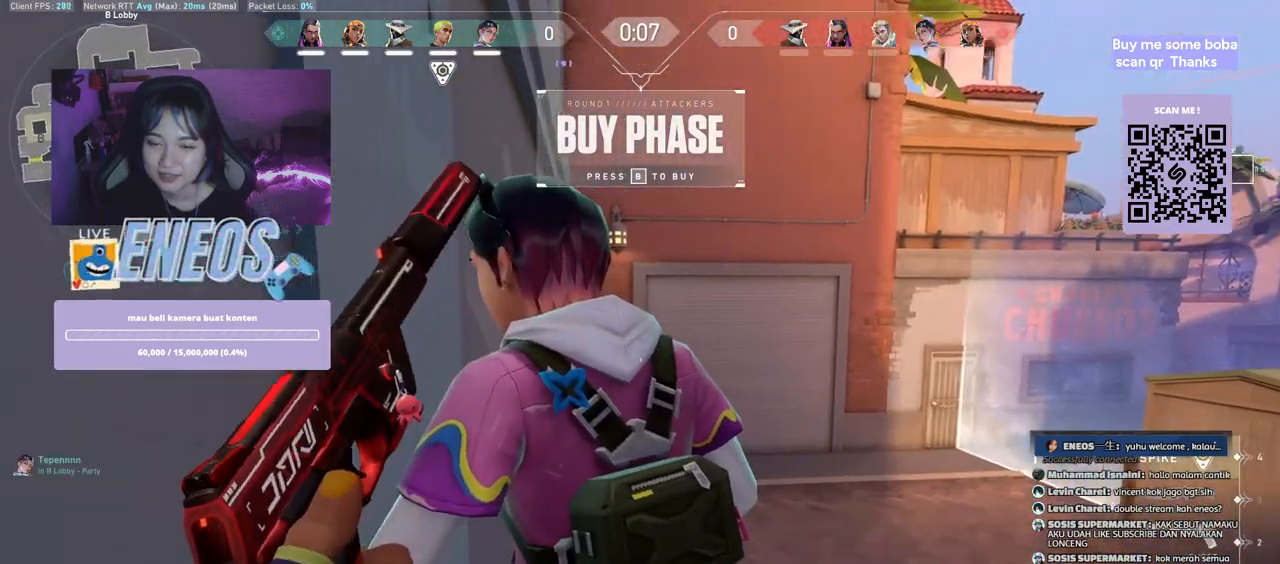
{"keys": [], "mouse": [], "events": []}
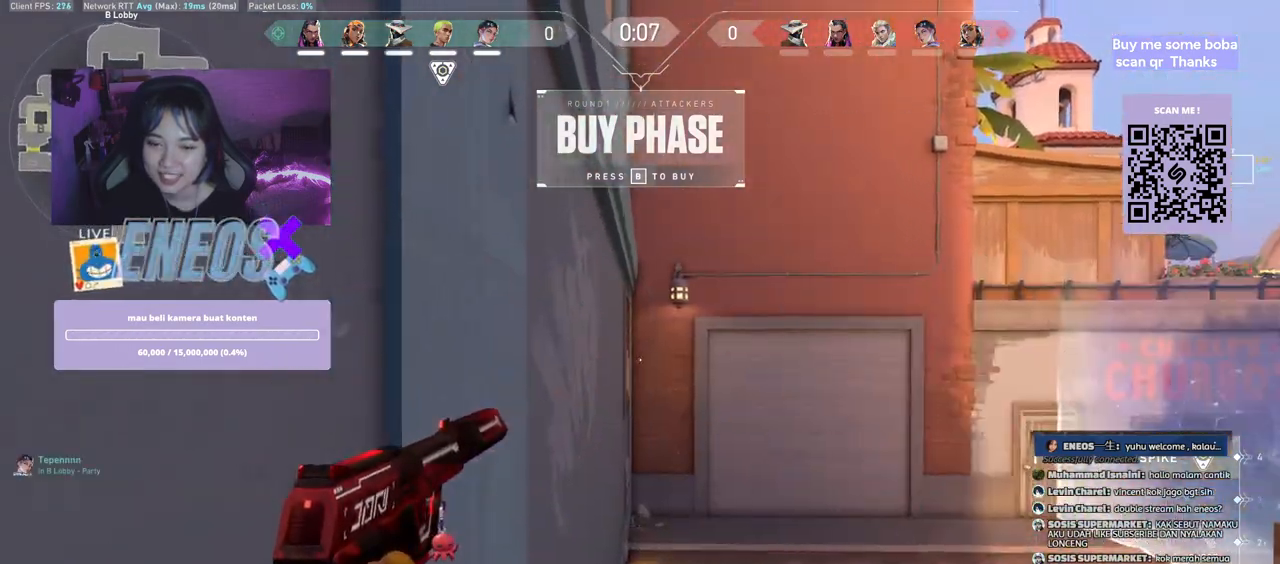
{"keys": [], "mouse": [], "events": []}
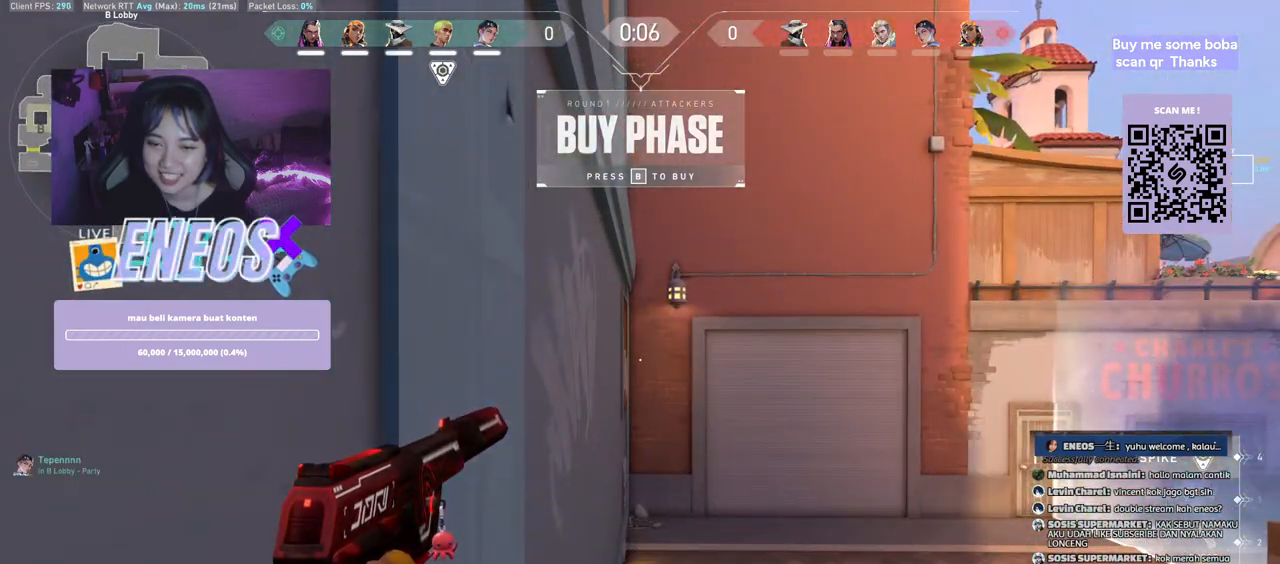
{"keys": ["d"], "mouse": [], "events": [[184, "mouse_wheel", "down"], [217, "d", "down"], [334, "mouse_wheel", "up"]]}
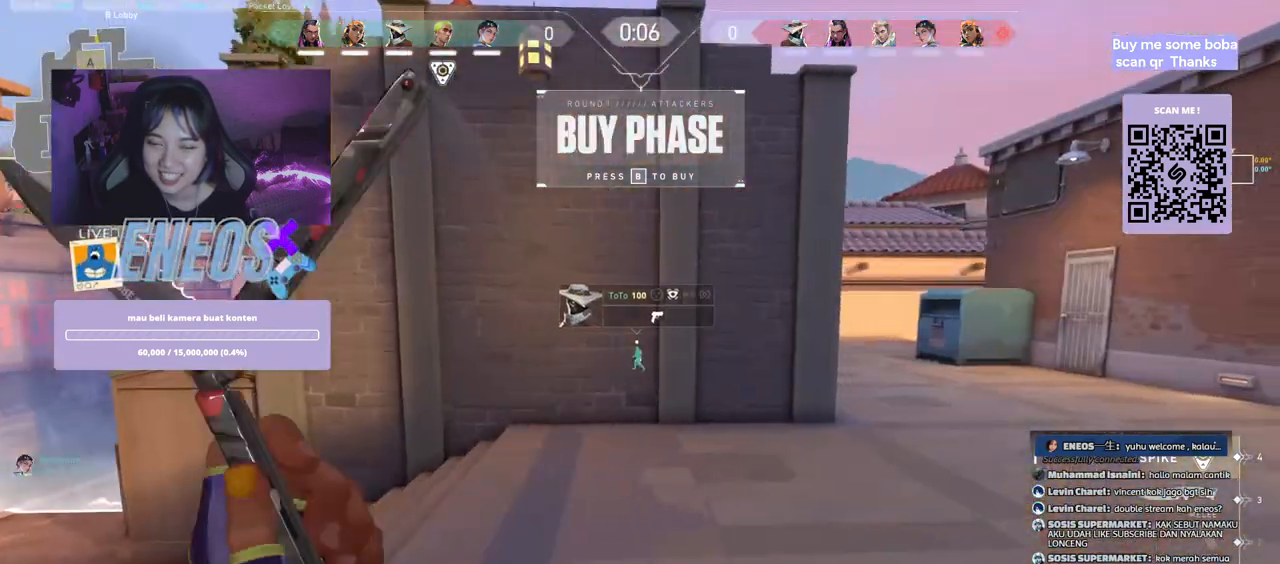
{"keys": ["d"], "mouse": ["right"], "events": [[484, "mouse_right", "down"]]}
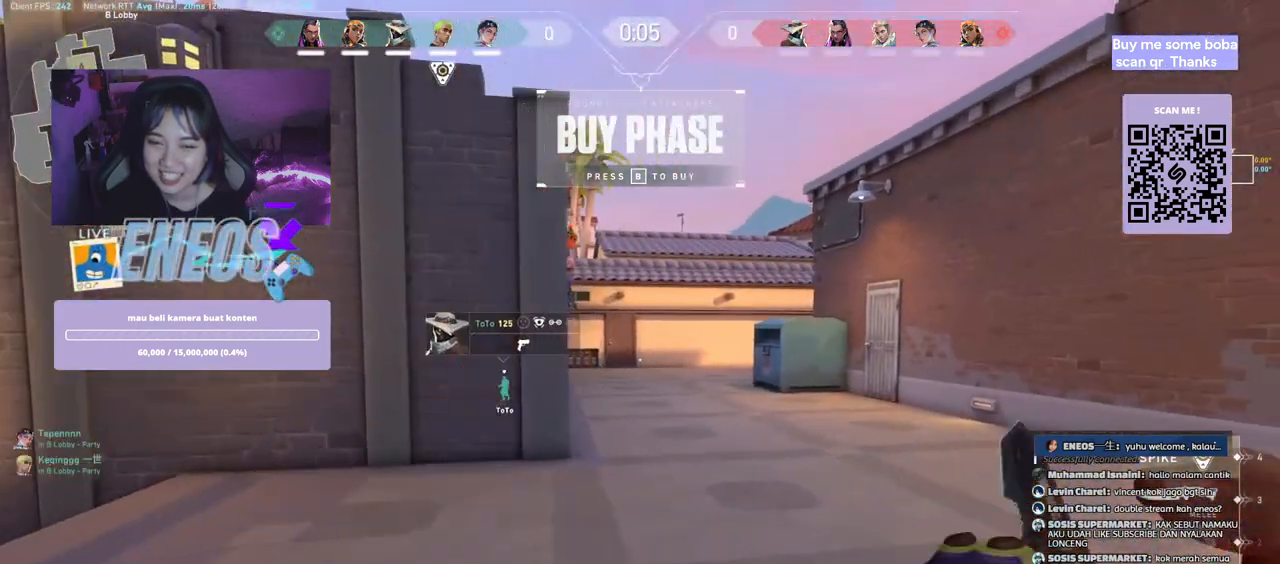
{"keys": ["s"], "mouse": [], "events": [[134, "mouse_right", "up"], [184, "d", "up"], [184, "s", "down"]]}
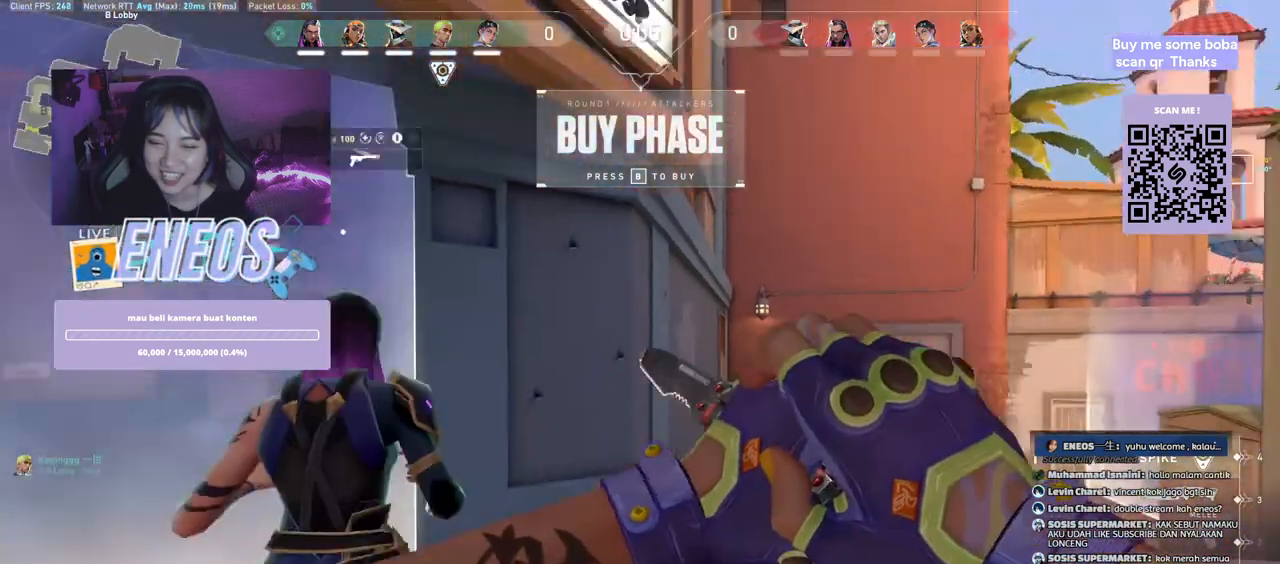
{"keys": ["s"], "mouse": [], "events": []}
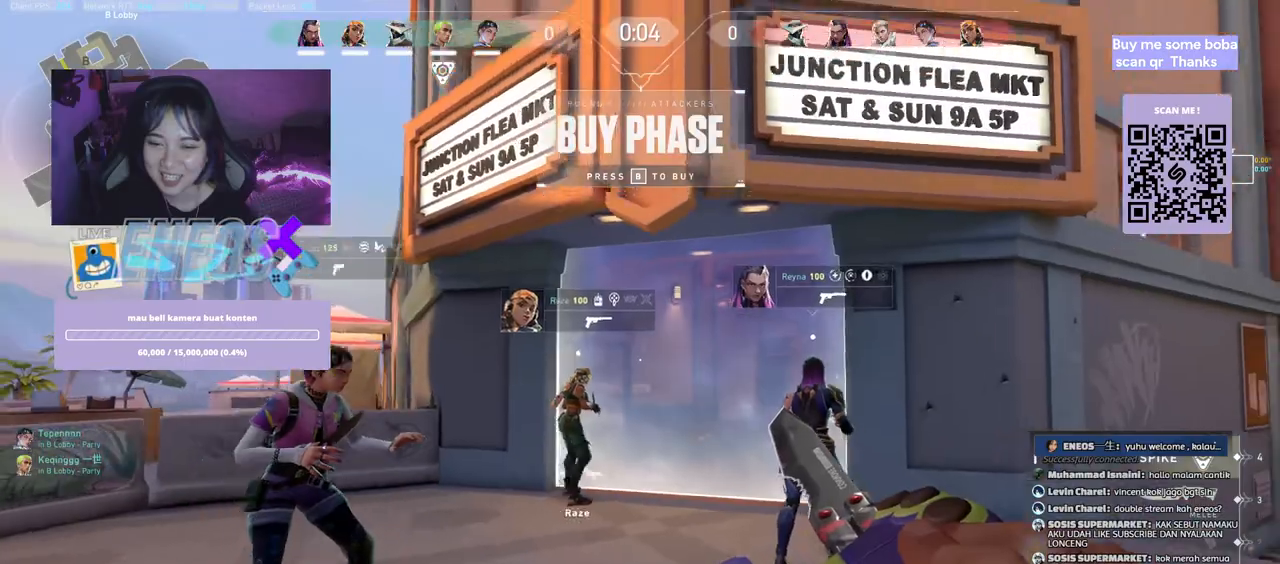
{"keys": ["d"], "mouse": ["right"], "events": [[350, "d", "down"], [400, "s", "up"], [450, "mouse_right", "down"]]}
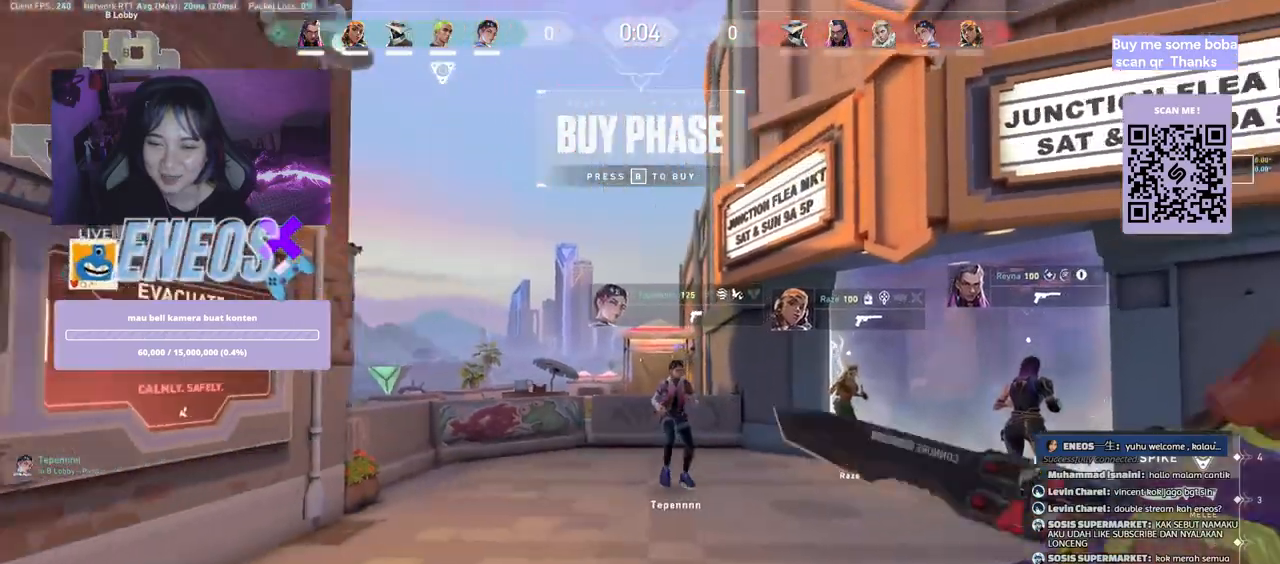
{"keys": ["w"], "mouse": [], "events": [[217, "mouse_right", "up"], [450, "w", "down"], [467, "d", "up"]]}
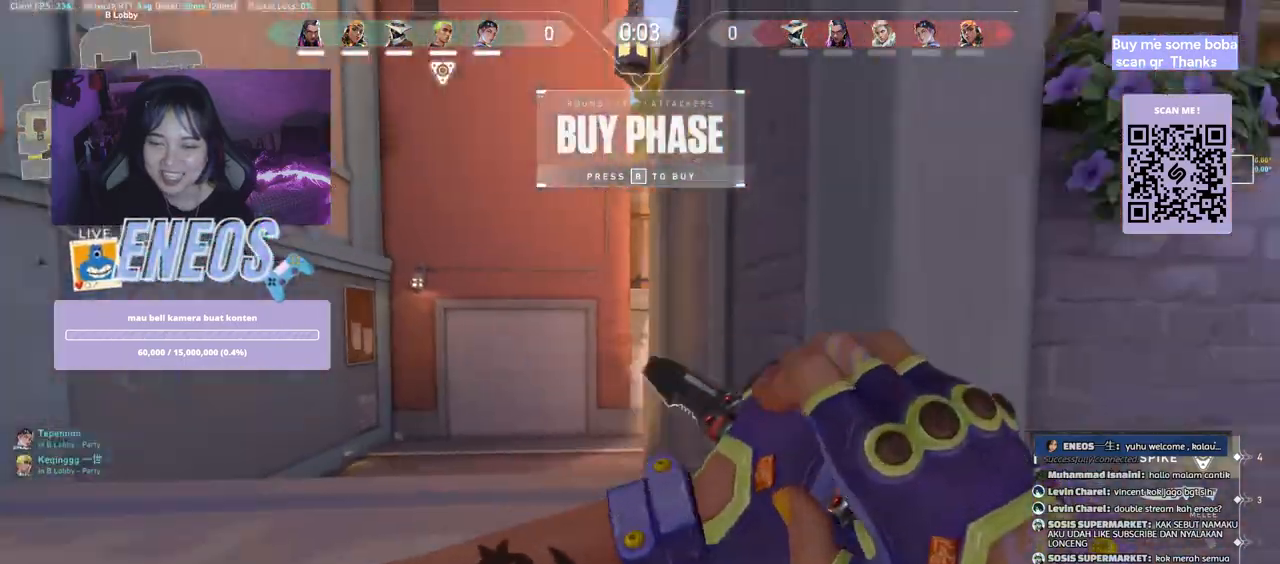
{"keys": ["w"], "mouse": [], "events": []}
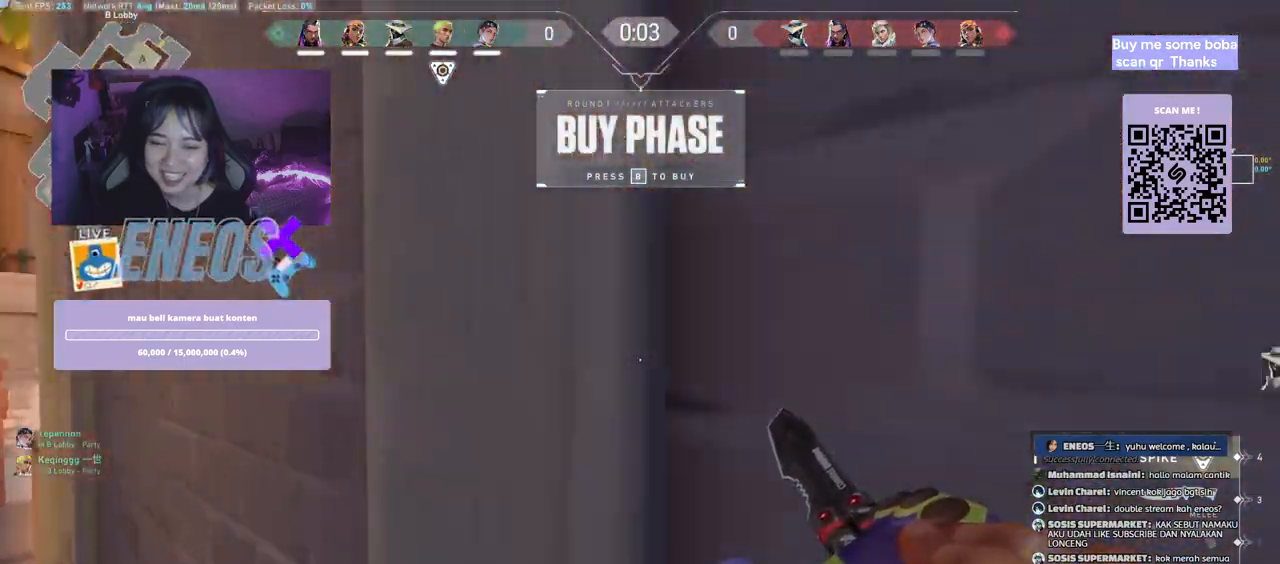
{"keys": ["a", "ctrl"], "mouse": [], "events": [[17, "mouse_right", "down"], [134, "a", "down"], [200, "w", "up"], [234, "mouse_right", "up"], [467, "ctrl", "down"]]}
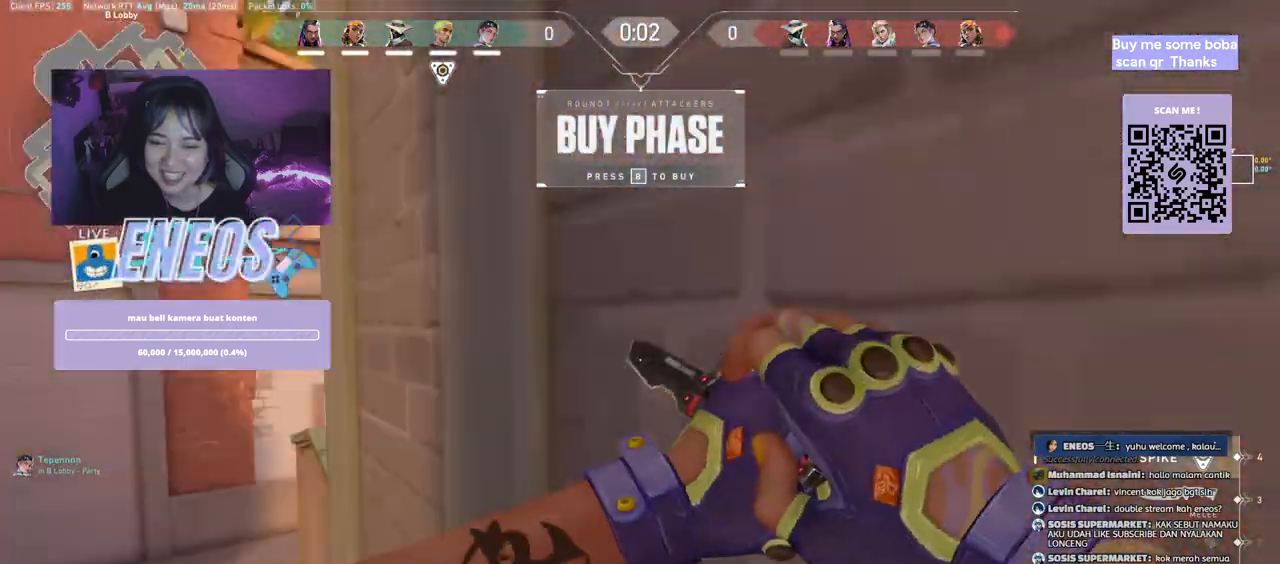
{"keys": ["w"], "mouse": [], "events": [[67, "a", "up"], [234, "a", "down"], [250, "ctrl", "up"], [450, "w", "down"], [484, "a", "up"]]}
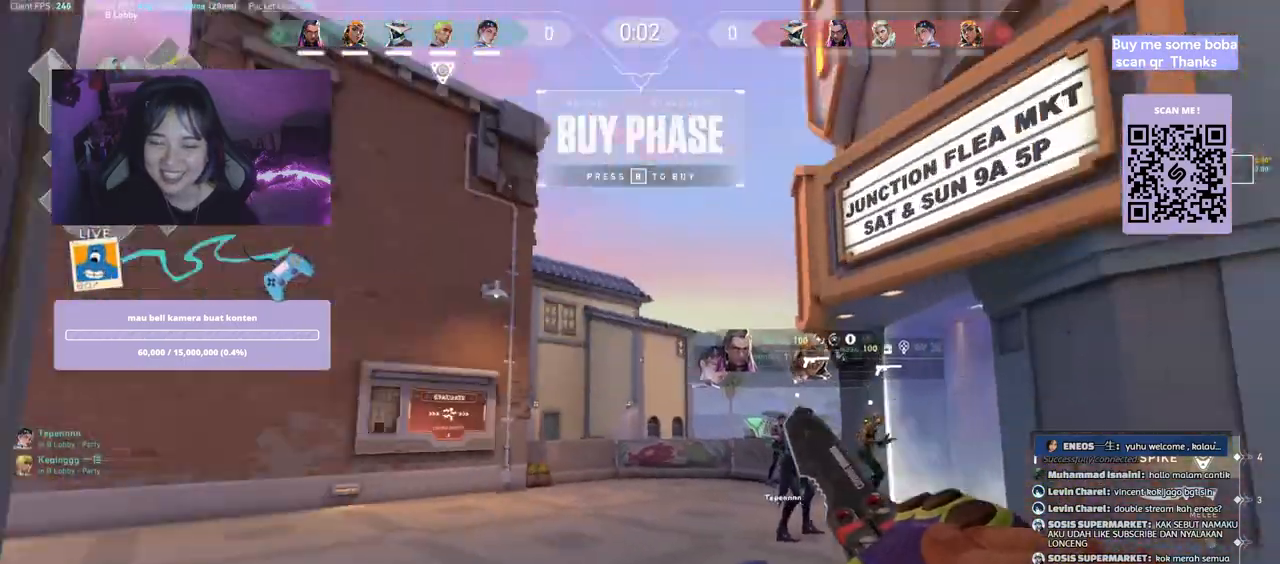
{"keys": ["w"], "mouse": [], "events": []}
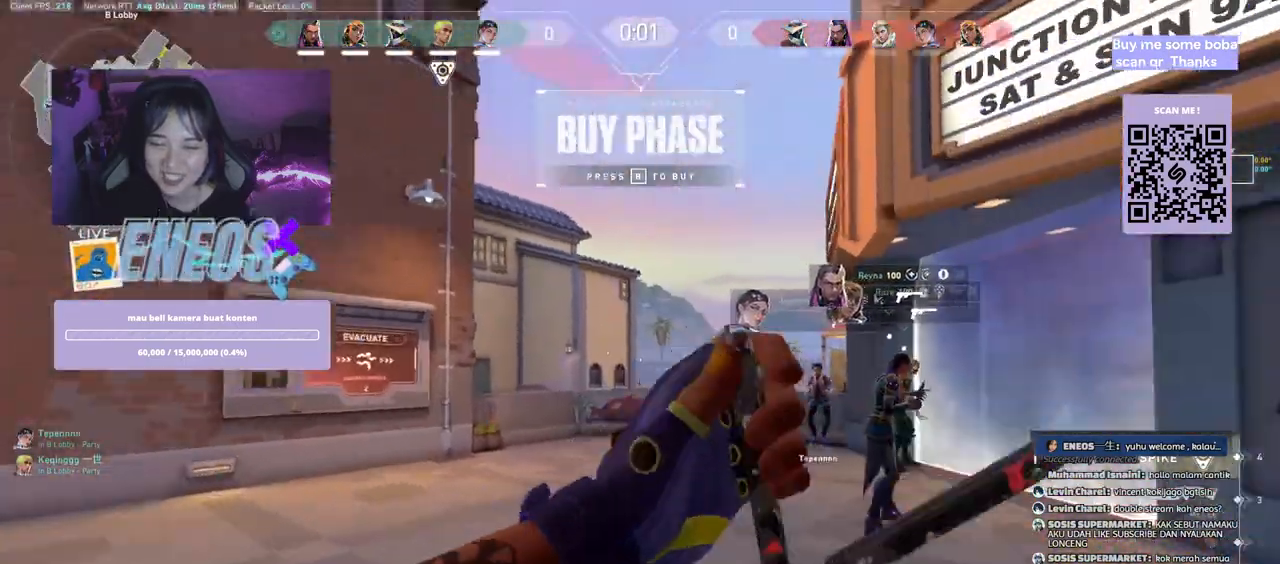
{"keys": ["w"], "mouse": [], "events": []}
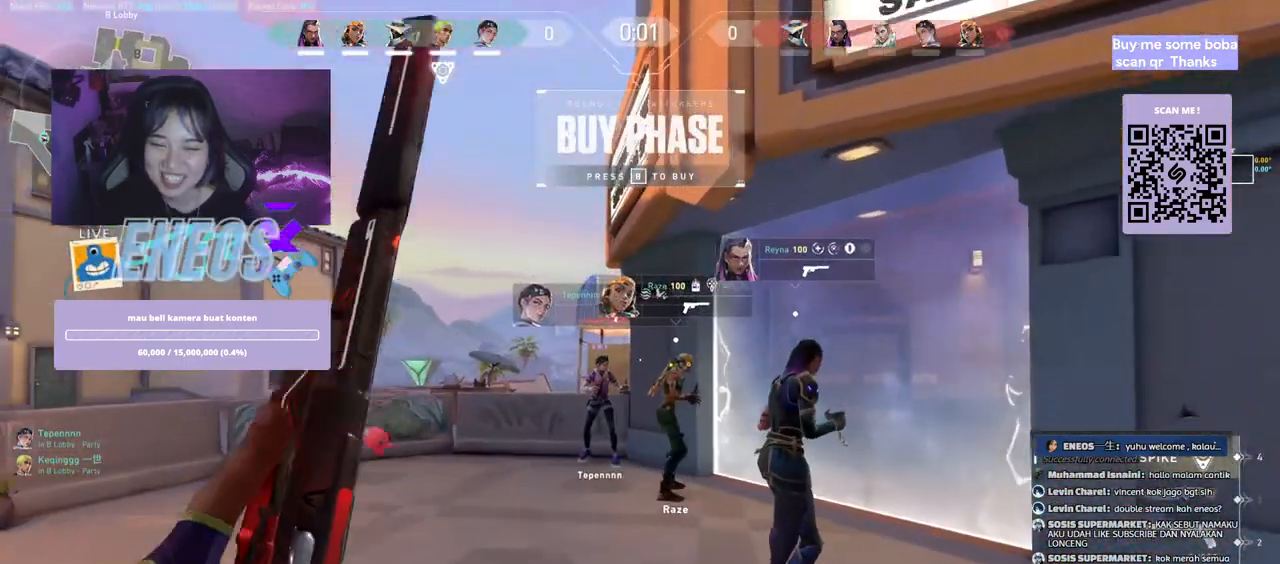
{"keys": ["w"], "mouse": [], "events": []}
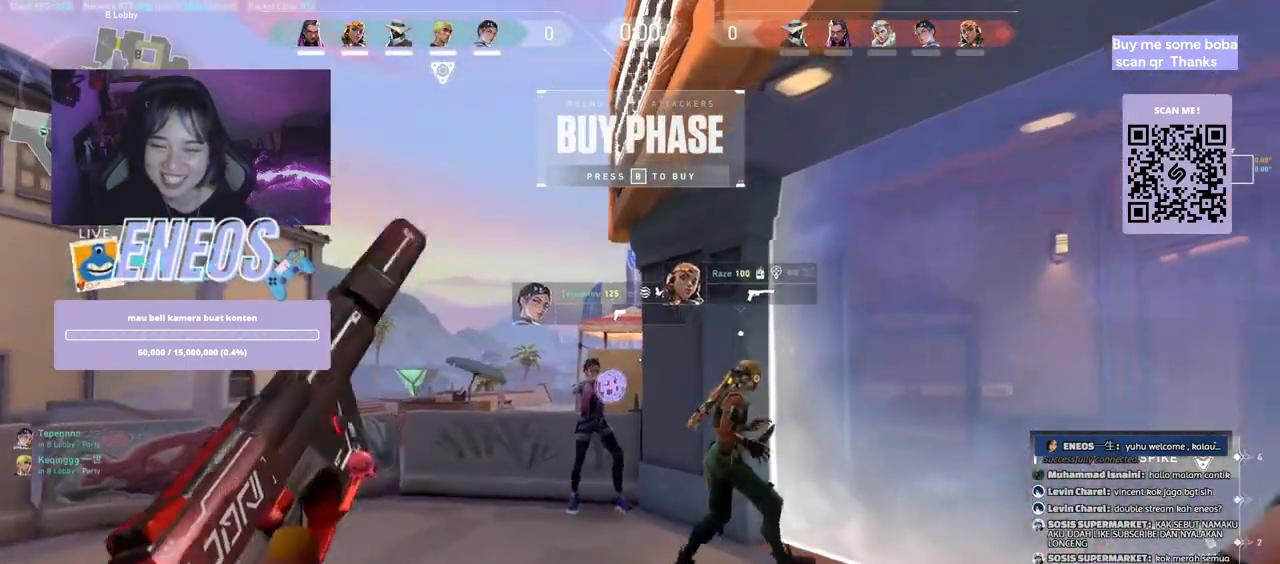
{"keys": [], "mouse": [], "events": [[100, "a", "down"], [234, "w", "up"], [317, "a", "up"]]}
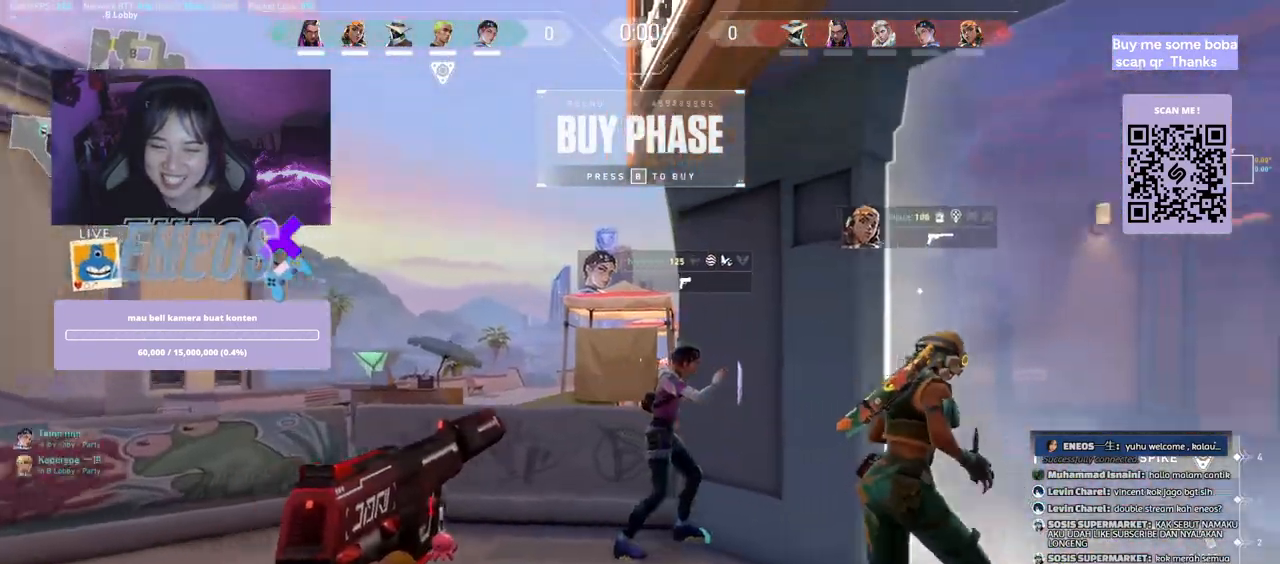
{"keys": [], "mouse": [], "events": [[234, "a", "down"], [500, "a", "up"]]}